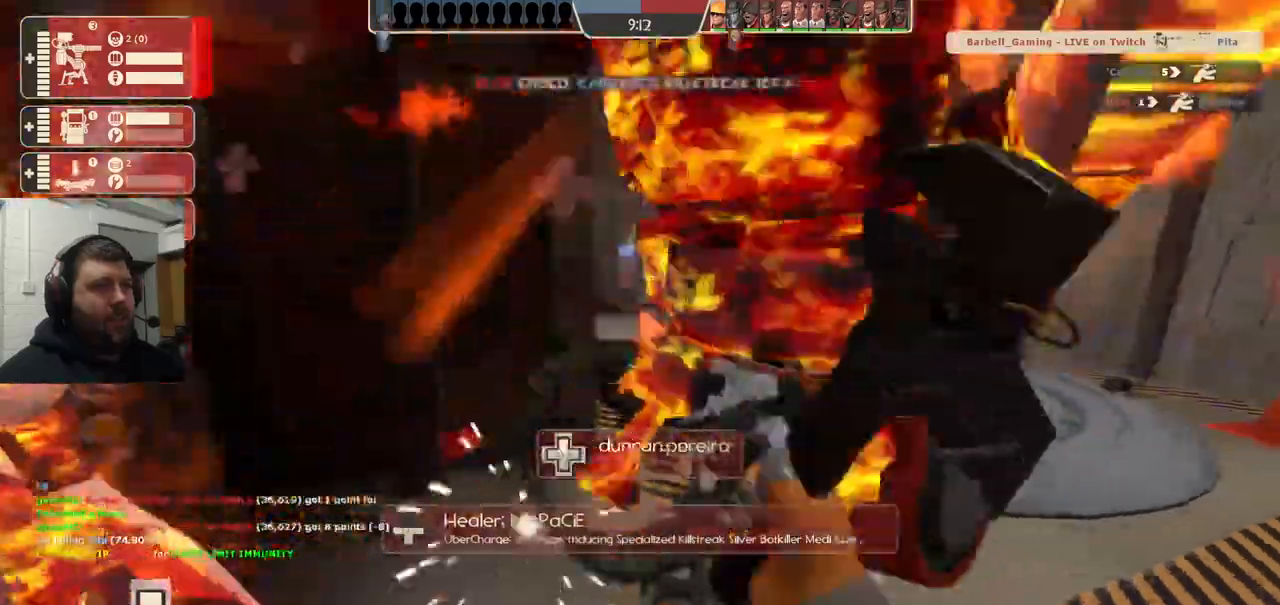
Gameplay with a controller (PlayStation layout); each line is a JSON object with the inputs held at the frame after it. "events" lists button and stick changes between this image and that frame as [ms after this image, input, new state], when the widget could be followed in between. Not read: L1.
{"buttons": ["R2"], "left_stick": "center", "right_stick": "center", "events": []}
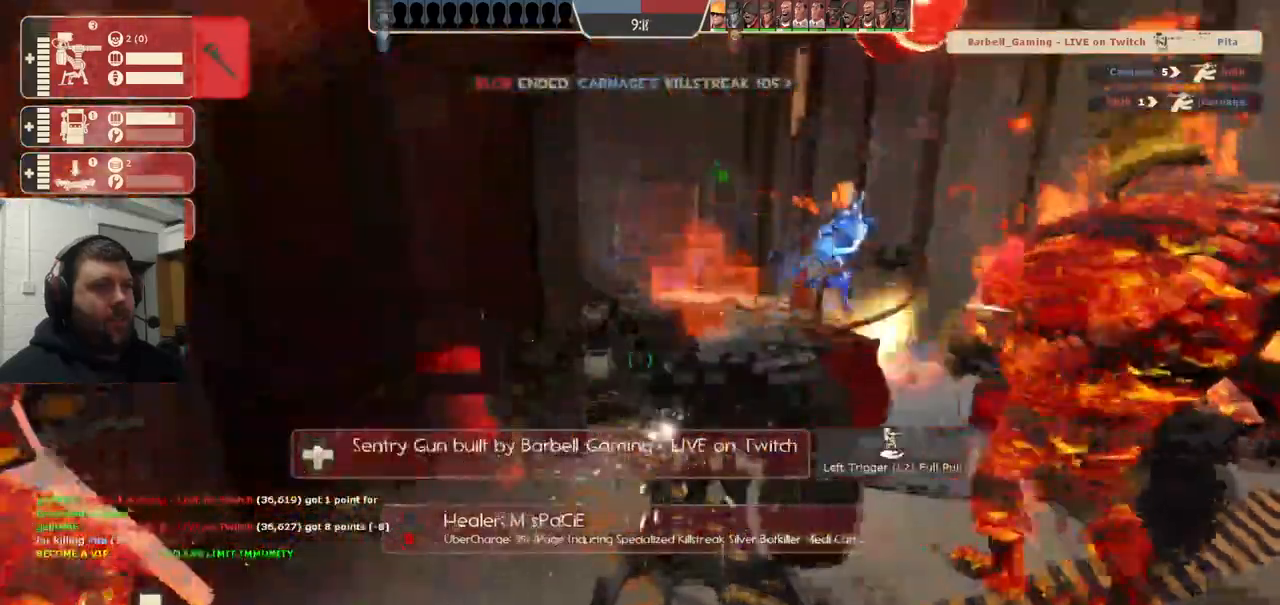
{"buttons": ["R2"], "left_stick": "center", "right_stick": "center", "events": []}
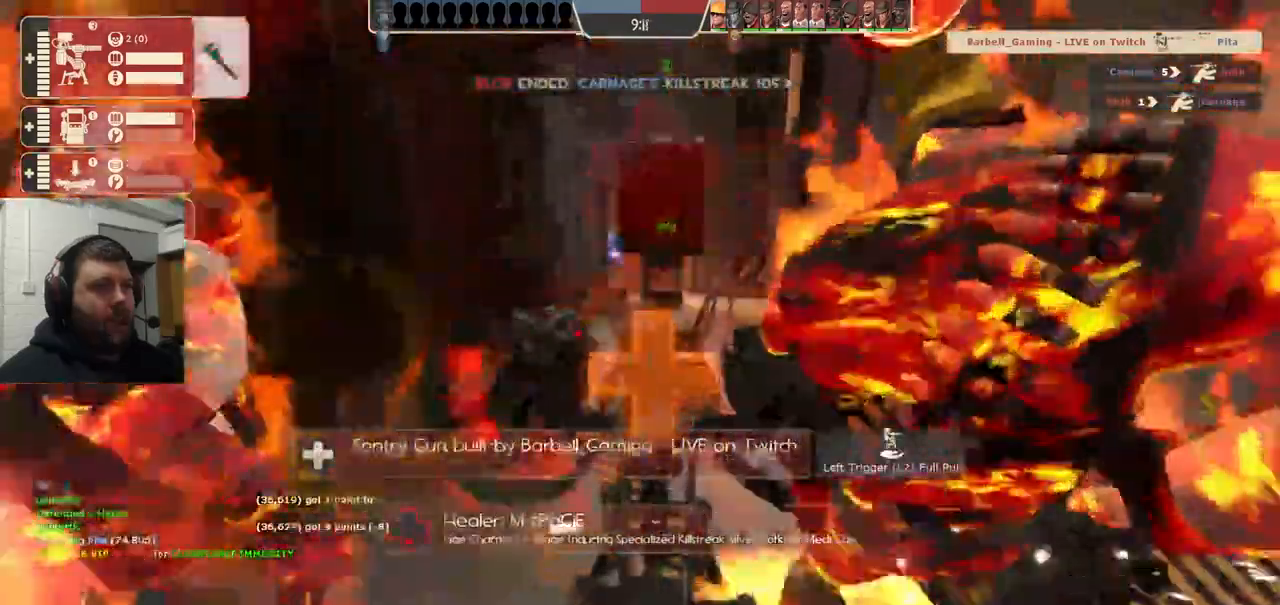
{"buttons": ["R2"], "left_stick": "center", "right_stick": "center", "events": []}
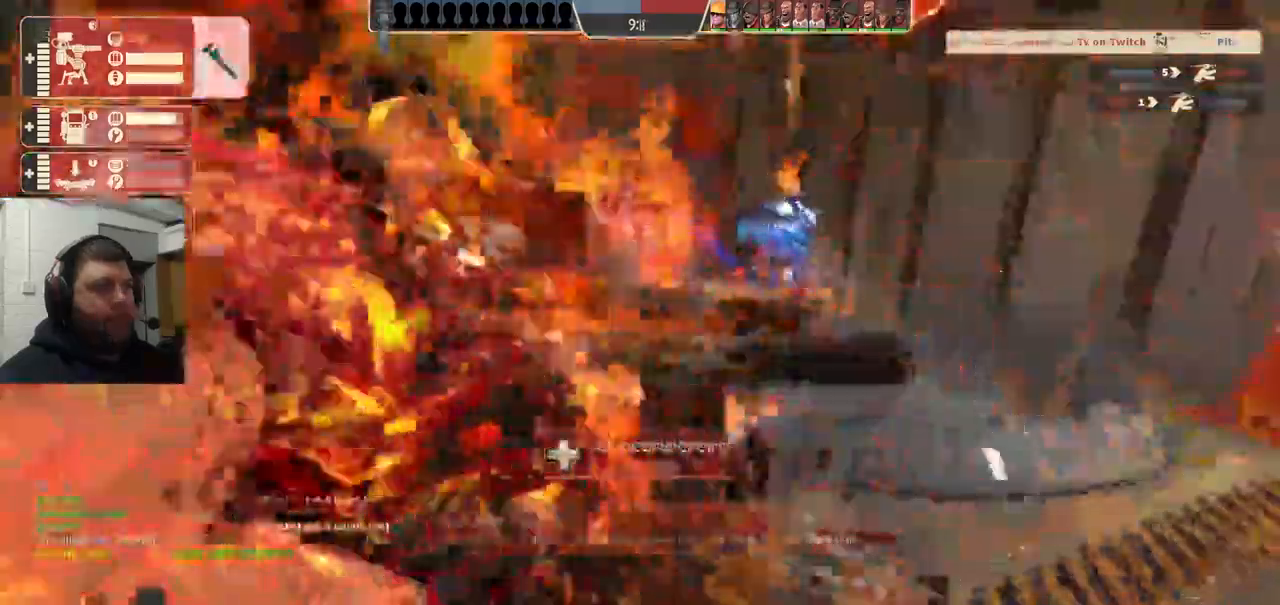
{"buttons": ["R2"], "left_stick": "center", "right_stick": "center", "events": []}
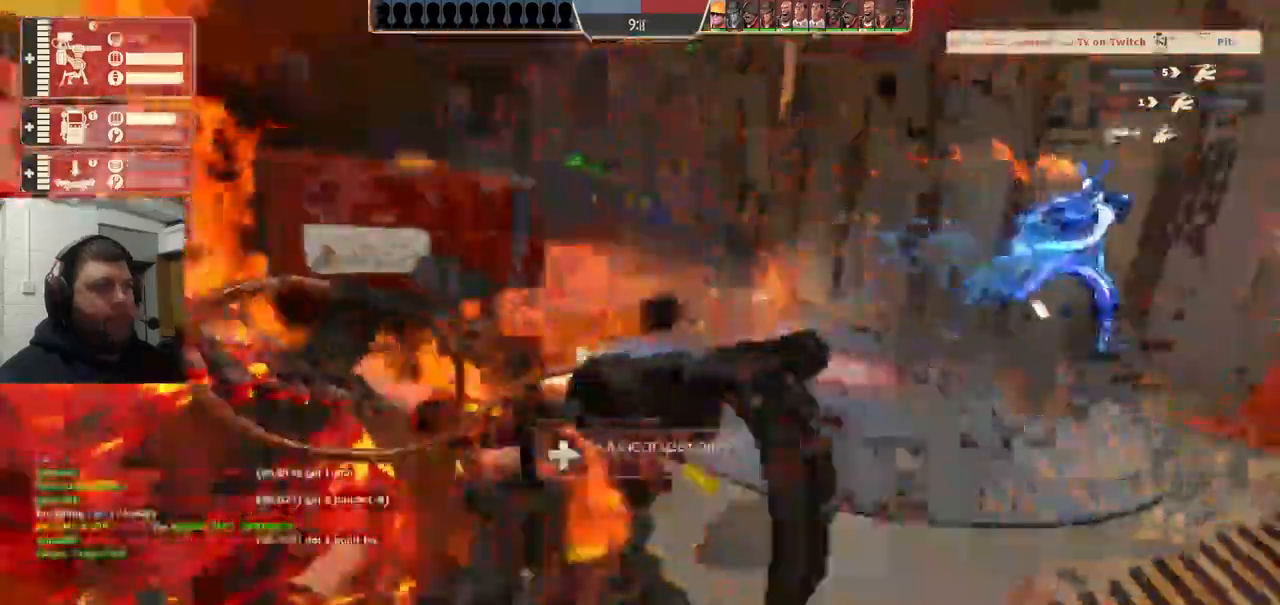
{"buttons": ["R2"], "left_stick": "center", "right_stick": "center", "events": []}
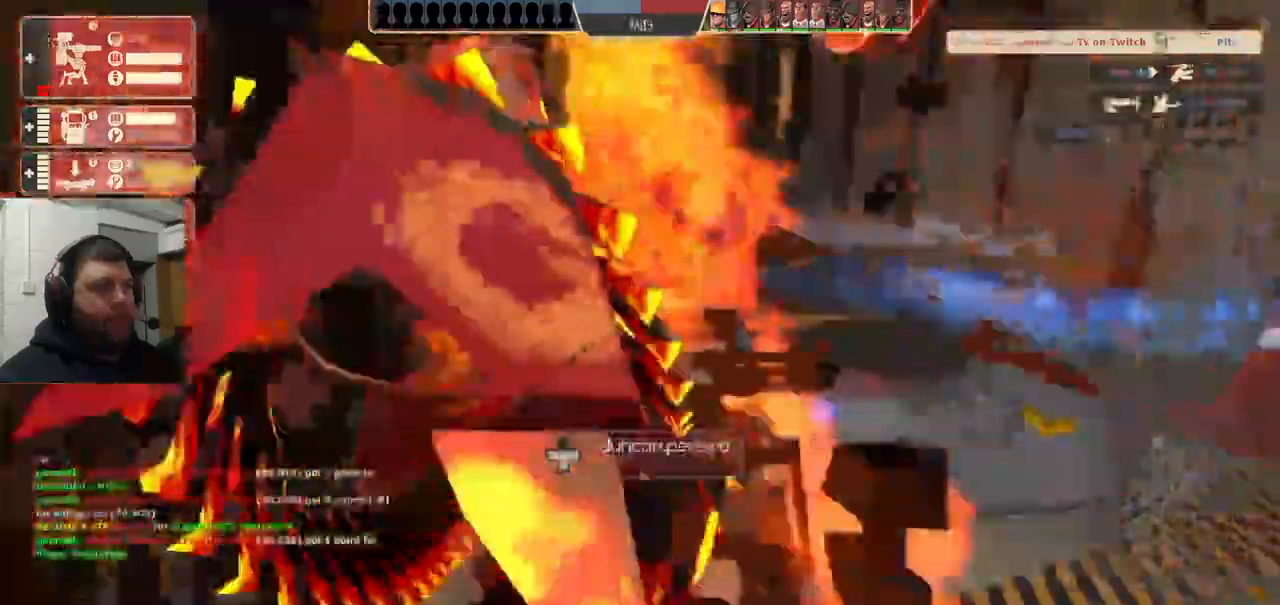
{"buttons": ["R2"], "left_stick": "center", "right_stick": "center", "events": []}
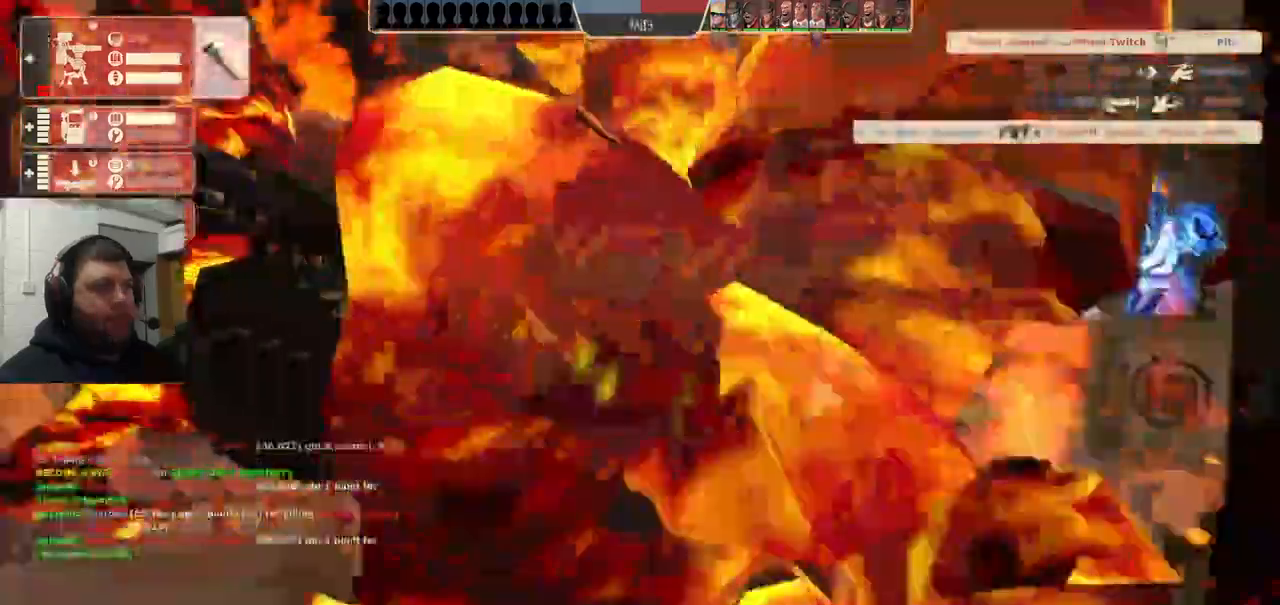
{"buttons": ["R2"], "left_stick": "center", "right_stick": "center"}